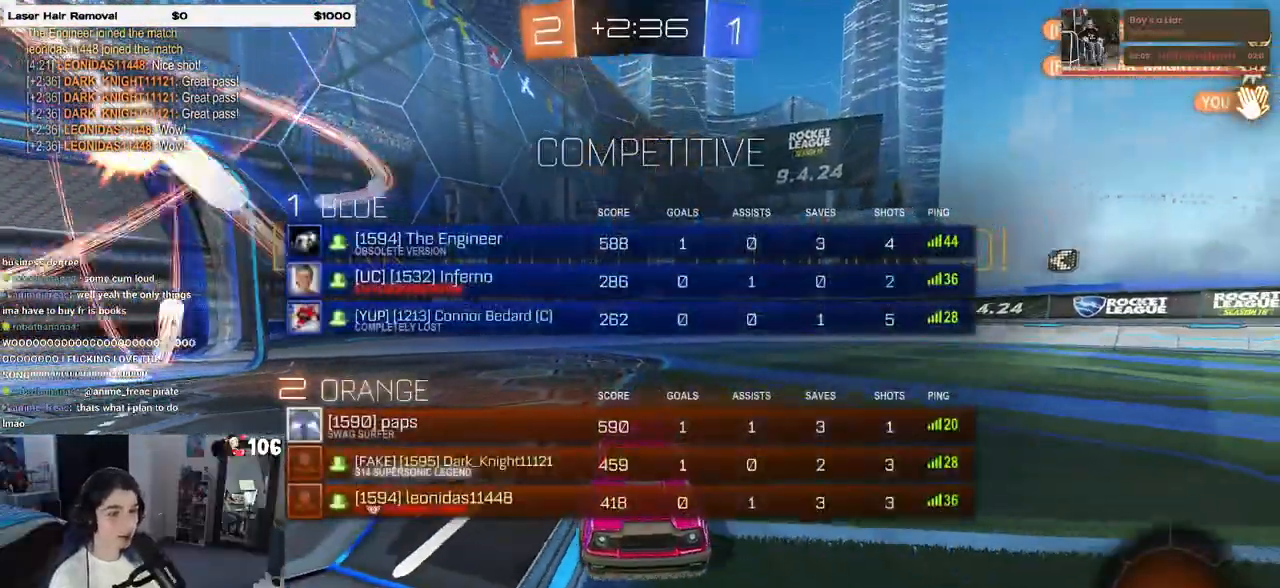
Gameplay with a controller (PlayStation layout); each line is a JSON object with the inputs held at the frame after it. "events" lists button and stick changes between this image and that frame as [ms after this image, input, new state], when the widget could be followed in between.
{"buttons": [], "left_stick": "center", "right_stick": "center", "events": [[167, "R3", "up"], [333, "CROSS", "down"], [450, "CROSS", "up"]]}
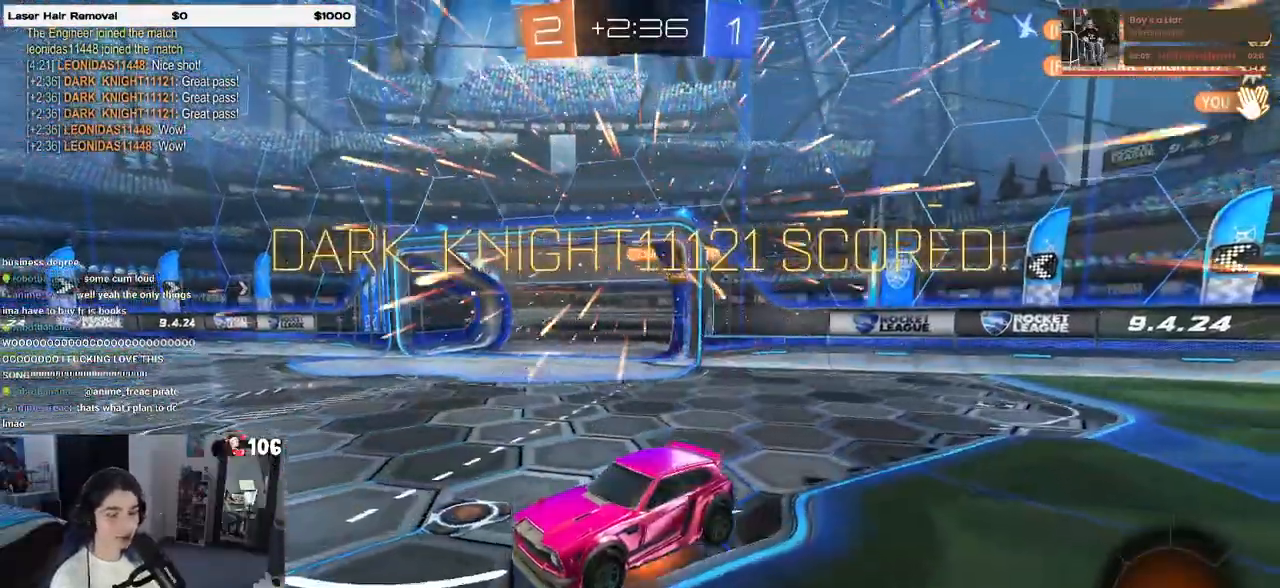
{"buttons": [], "left_stick": "center", "right_stick": "center", "events": [[17, "CROSS", "down"], [133, "CROSS", "up"]]}
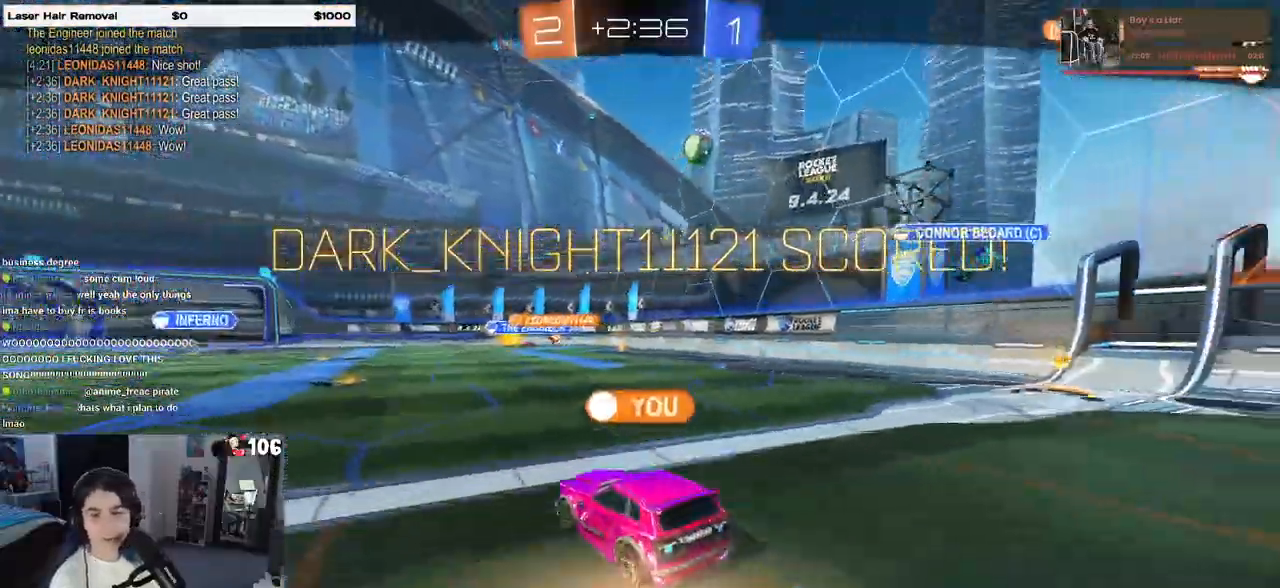
{"buttons": [], "left_stick": "center", "right_stick": "center", "events": []}
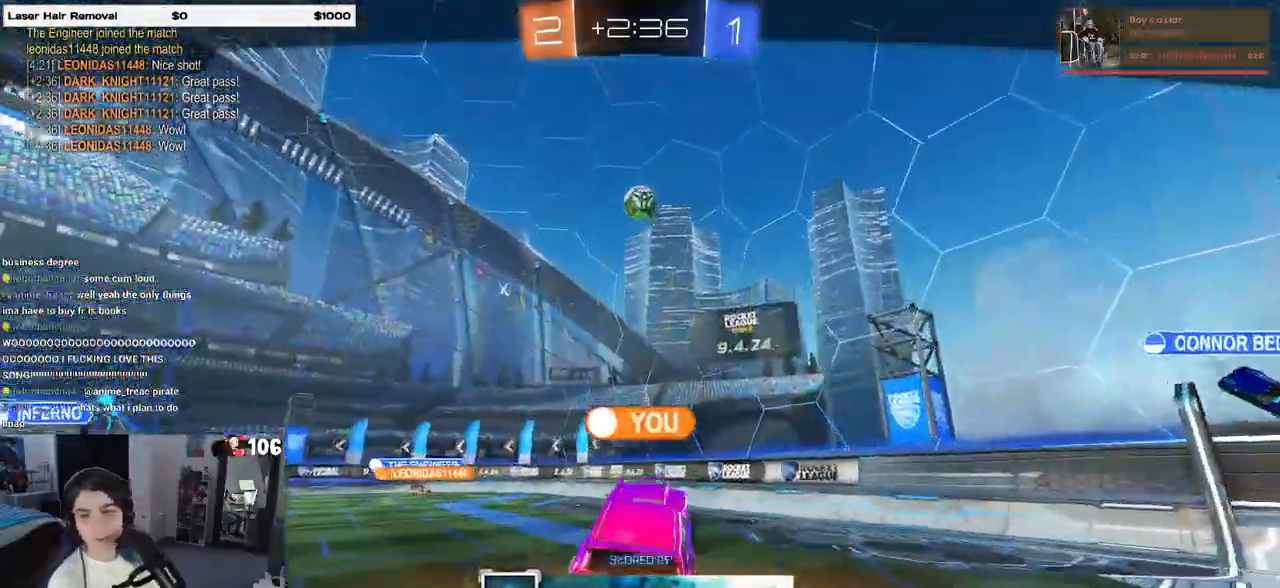
{"buttons": ["CROSS"], "left_stick": "center", "right_stick": "center", "events": [[267, "CROSS", "down"], [383, "CROSS", "up"], [483, "CROSS", "down"]]}
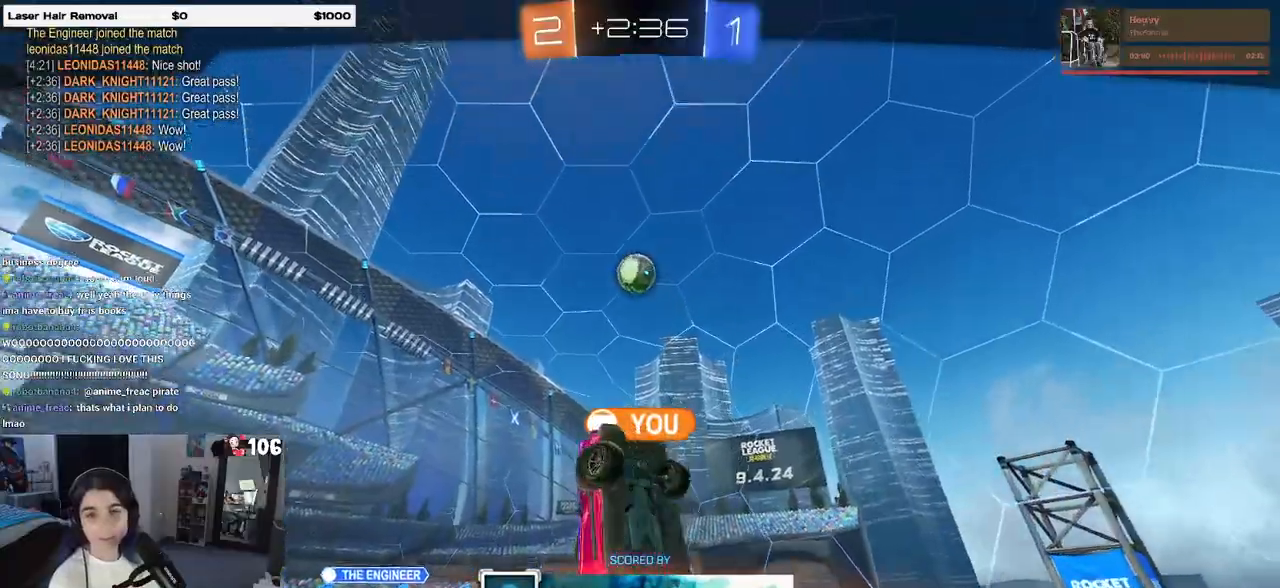
{"buttons": ["CROSS"], "left_stick": "center", "right_stick": "center", "events": [[117, "CROSS", "up"], [183, "CROSS", "down"], [300, "CROSS", "up"], [383, "CROSS", "down"]]}
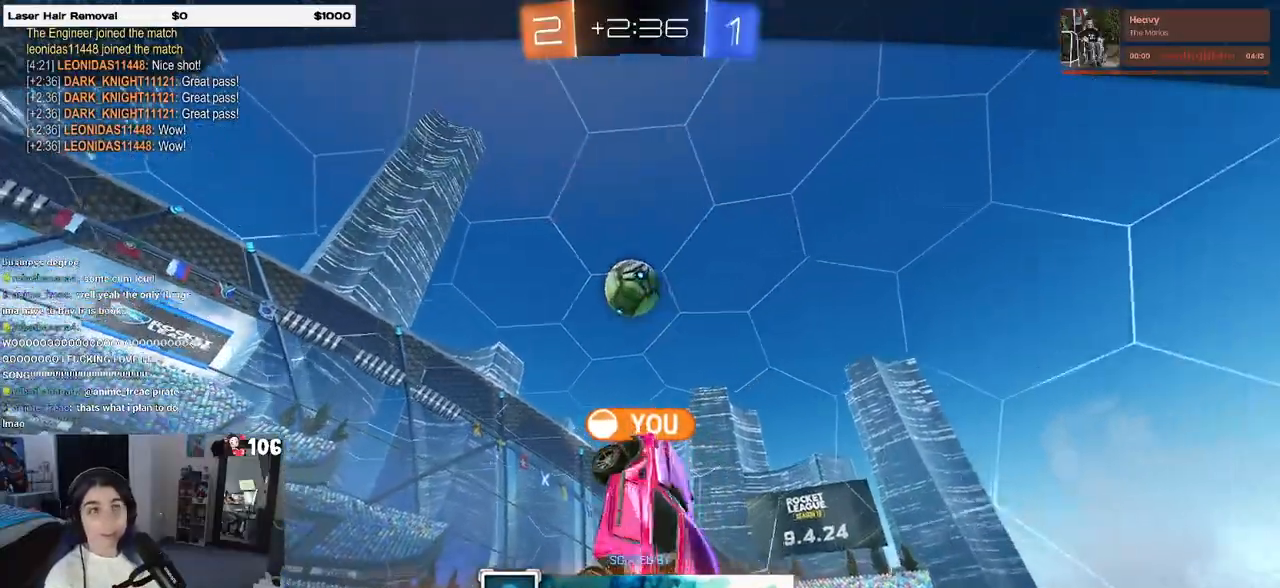
{"buttons": ["CROSS"], "left_stick": "center", "right_stick": "center", "events": [[17, "CROSS", "up"], [83, "CROSS", "down"], [217, "CROSS", "up"], [283, "CROSS", "down"], [400, "CROSS", "up"], [500, "CROSS", "down"]]}
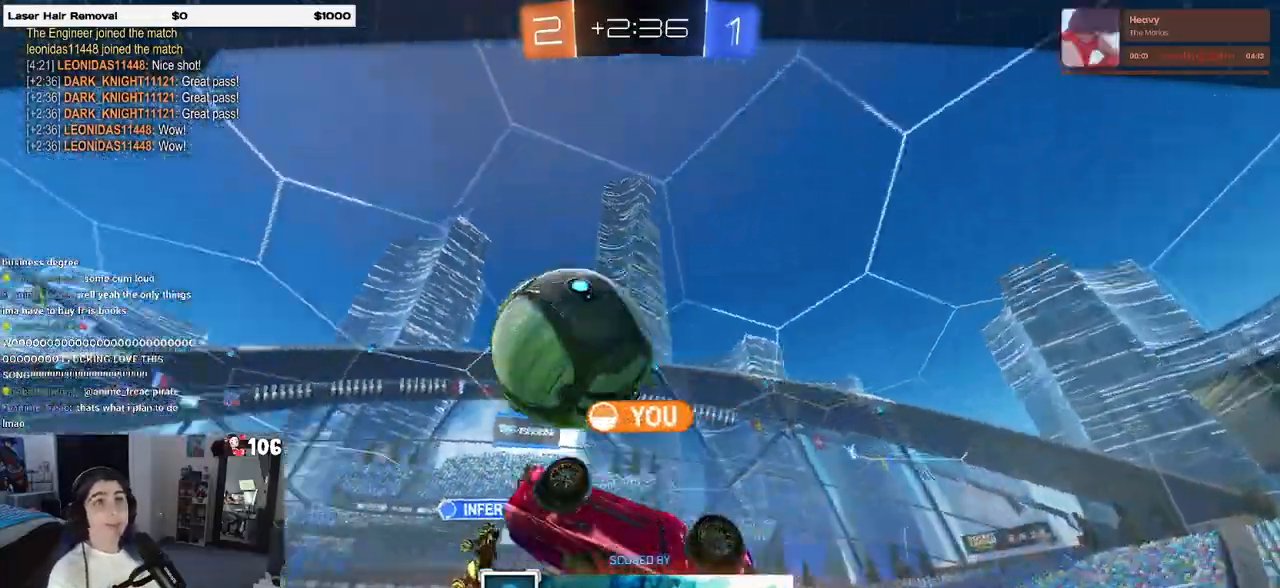
{"buttons": ["CROSS"], "left_stick": "center", "right_stick": "center", "events": [[117, "CROSS", "up"], [183, "CROSS", "down"], [300, "CROSS", "up"], [367, "CROSS", "down"]]}
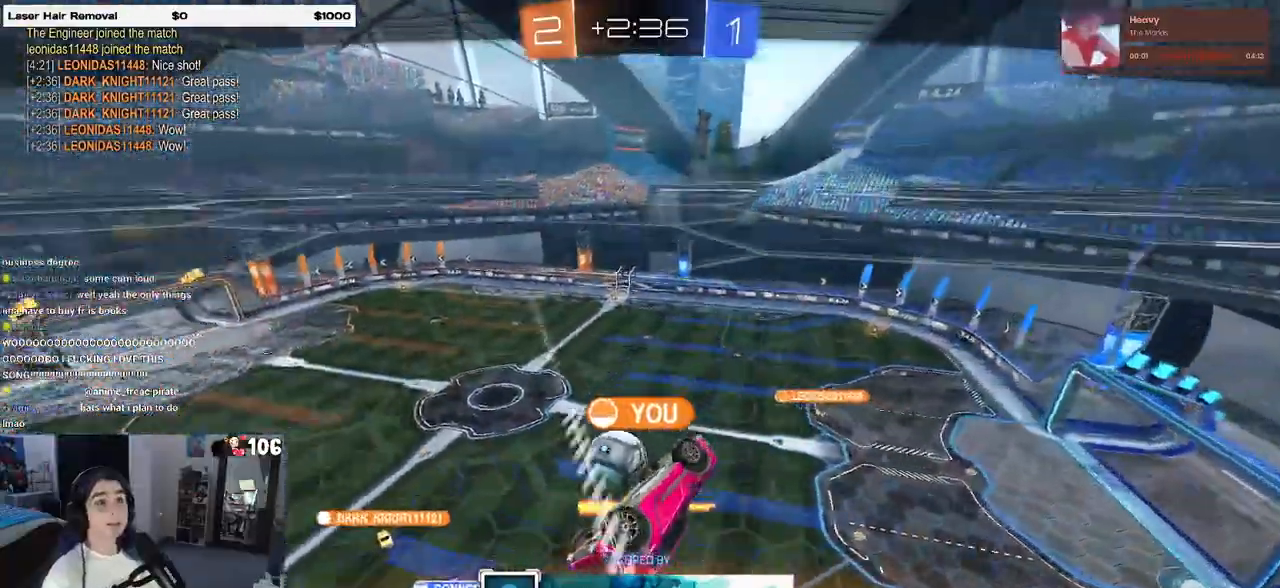
{"buttons": [], "left_stick": "center", "right_stick": "center", "events": [[17, "CROSS", "up"]]}
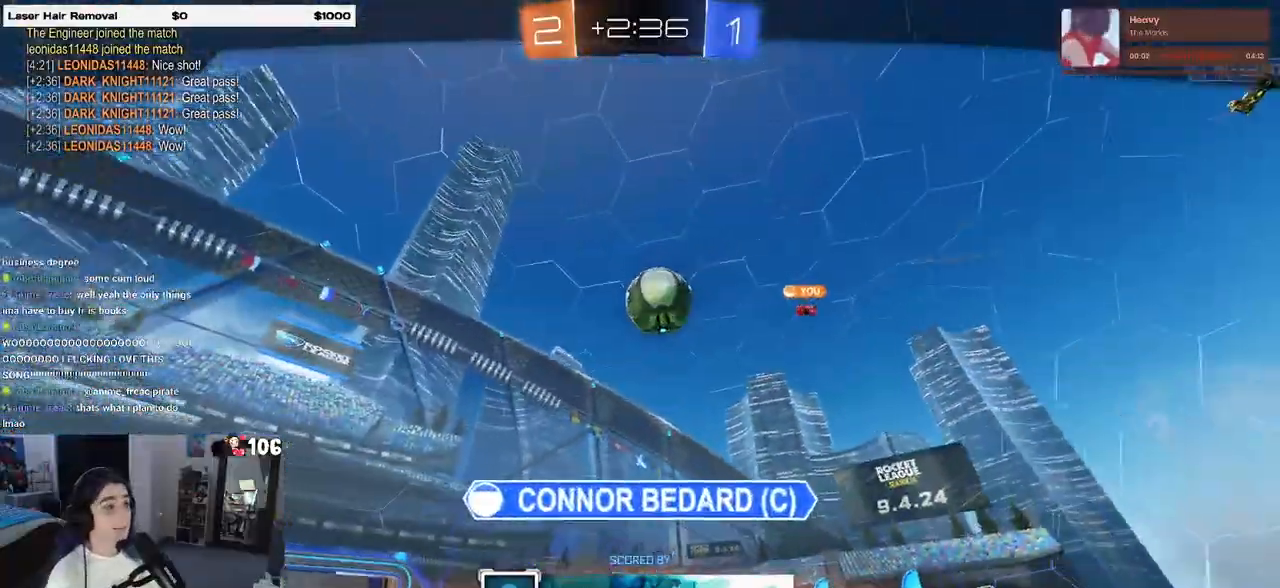
{"buttons": [], "left_stick": "center", "right_stick": "center", "events": []}
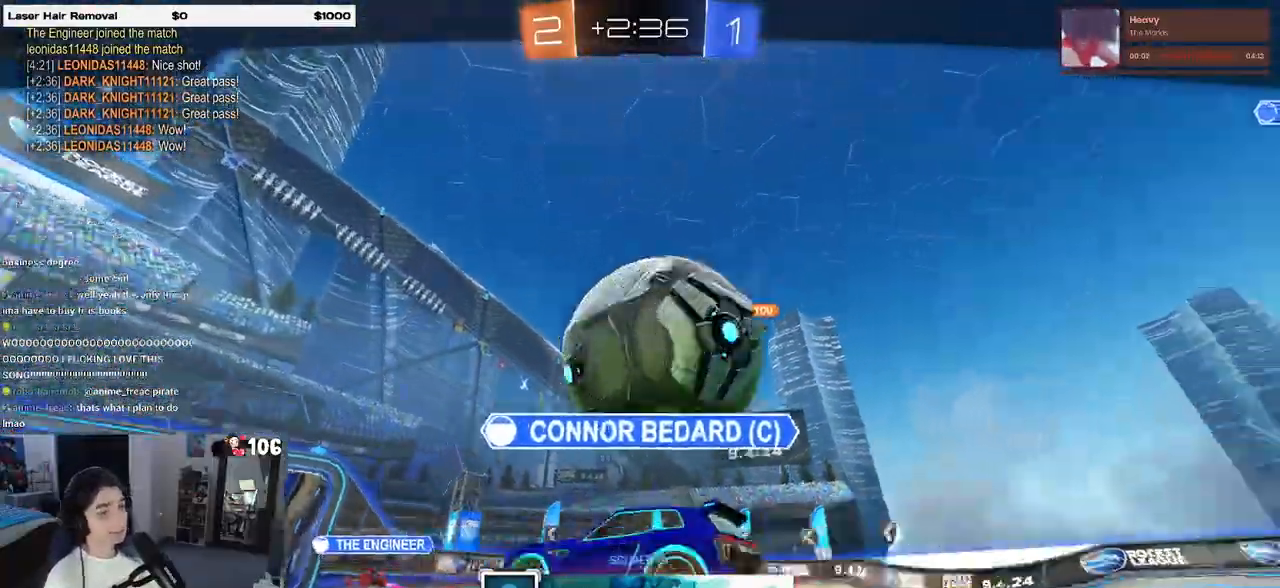
{"buttons": ["CROSS"], "left_stick": "center", "right_stick": "center", "events": [[217, "CROSS", "down"], [367, "CROSS", "up"], [450, "CROSS", "down"]]}
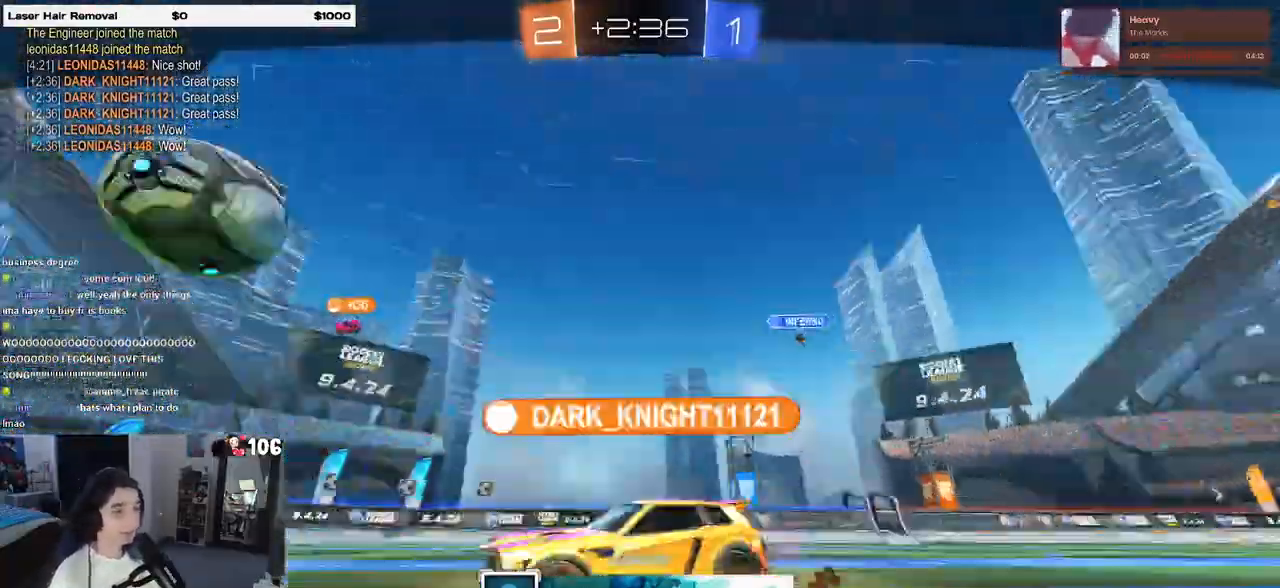
{"buttons": ["CROSS"], "left_stick": "center", "right_stick": "center", "events": [[100, "CROSS", "up"], [200, "CROSS", "down"], [350, "CROSS", "up"], [367, "CROSS", "down"]]}
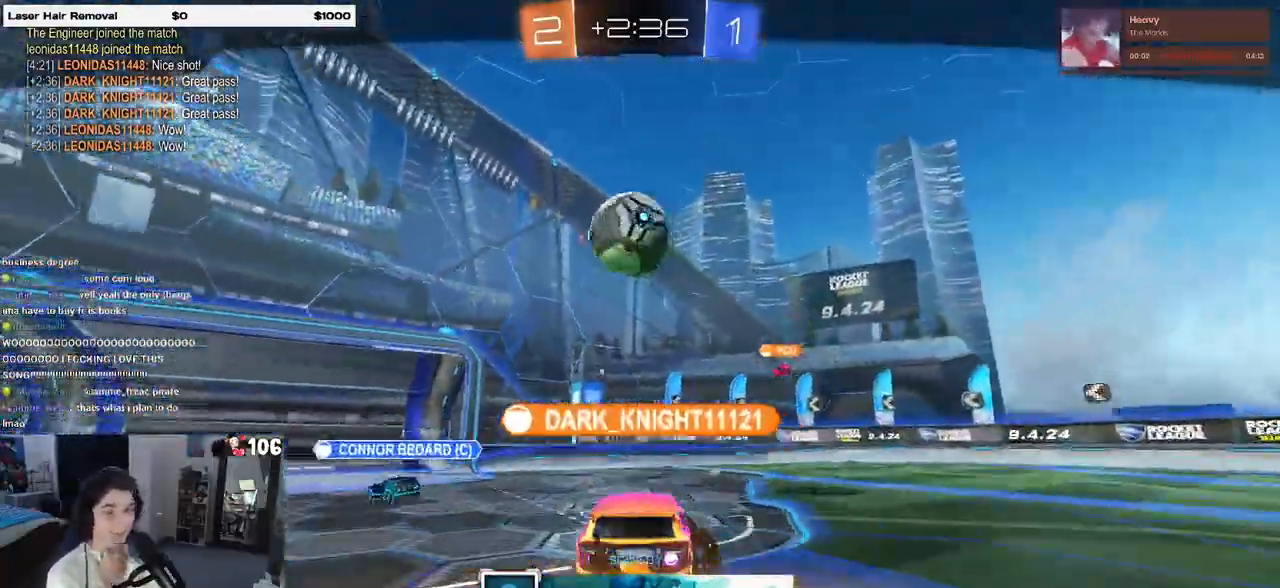
{"buttons": [], "left_stick": "center", "right_stick": "center", "events": [[233, "CROSS", "up"]]}
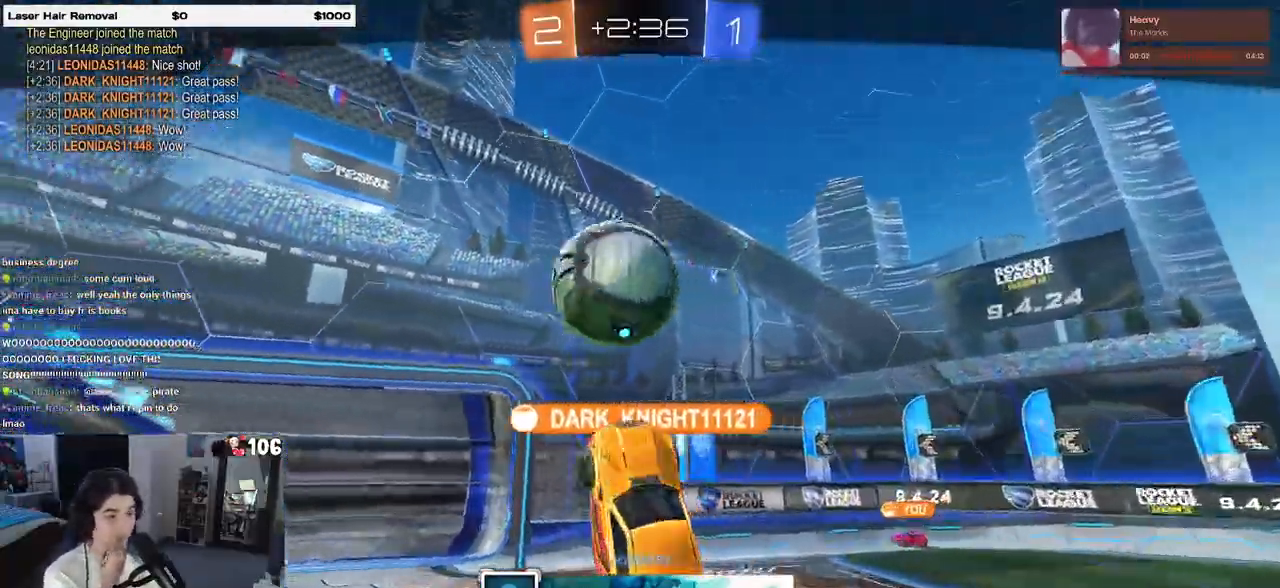
{"buttons": [], "left_stick": "center", "right_stick": "center", "events": [[117, "CROSS", "down"], [267, "CROSS", "up"], [367, "CROSS", "down"], [483, "CROSS", "up"]]}
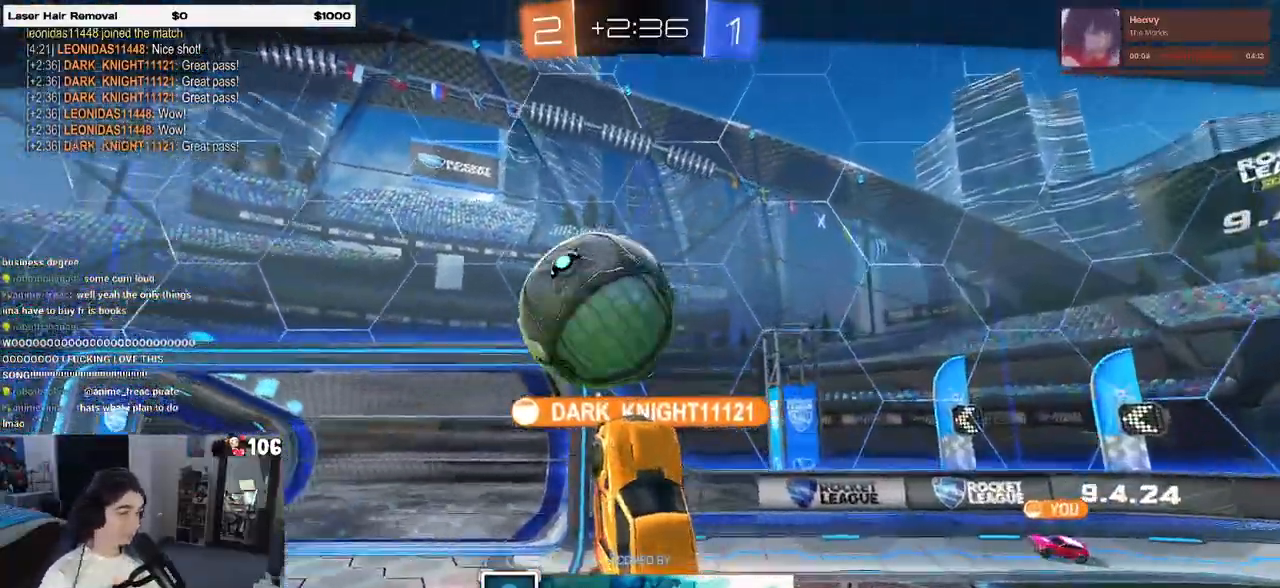
{"buttons": [], "left_stick": "center", "right_stick": "center", "events": [[67, "CROSS", "down"], [167, "CROSS", "up"], [283, "CROSS", "down"], [400, "CROSS", "up"]]}
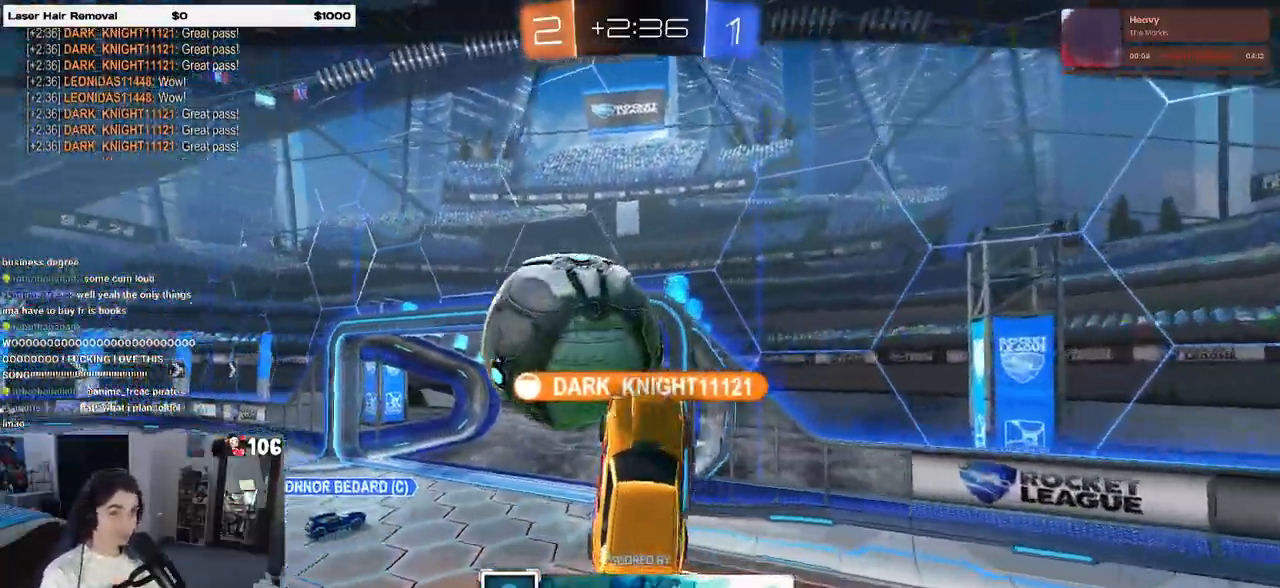
{"buttons": ["CROSS"], "left_stick": "center", "right_stick": "center", "events": [[17, "CROSS", "down"], [150, "CROSS", "up"], [350, "CROSS", "down"]]}
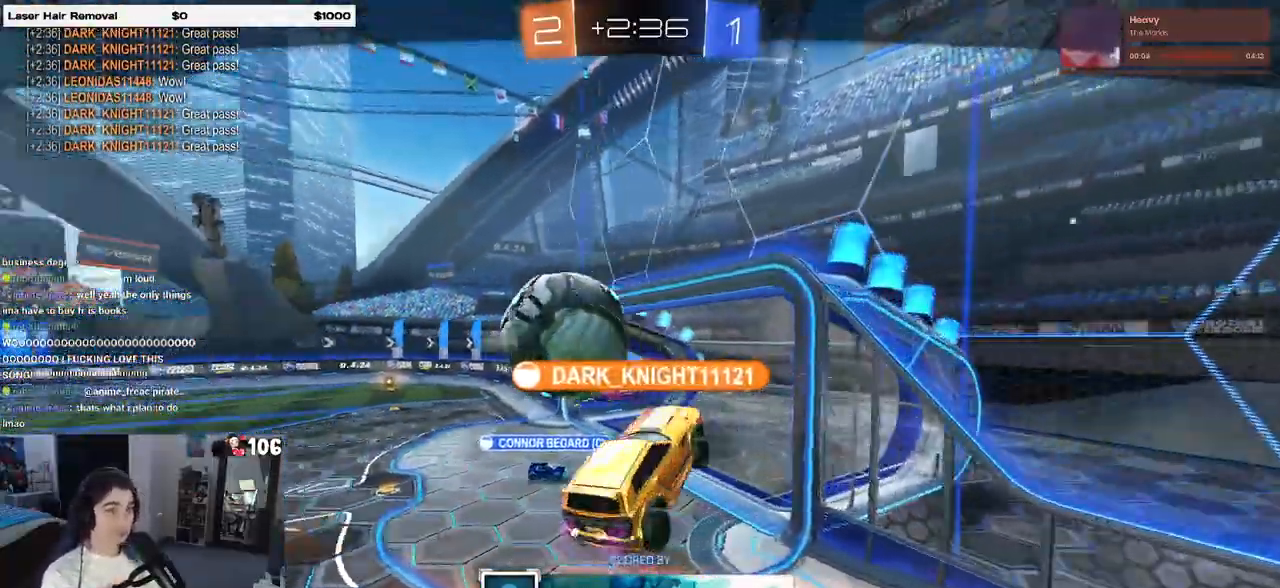
{"buttons": [], "left_stick": "center", "right_stick": "center", "events": [[100, "CROSS", "up"]]}
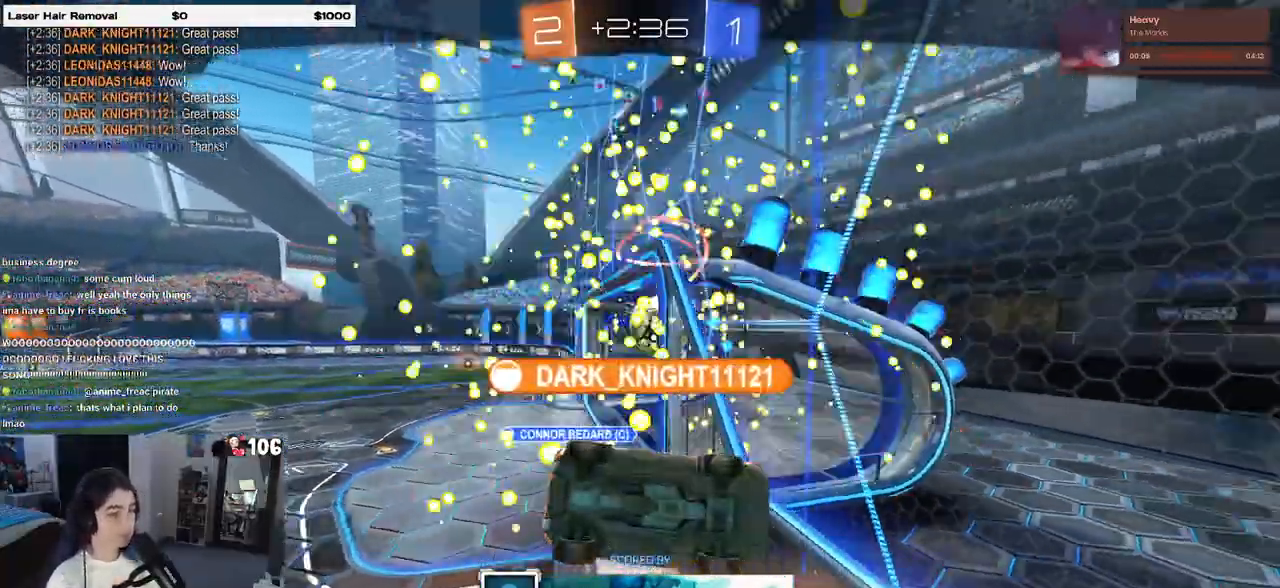
{"buttons": [], "left_stick": "center", "right_stick": "center", "events": []}
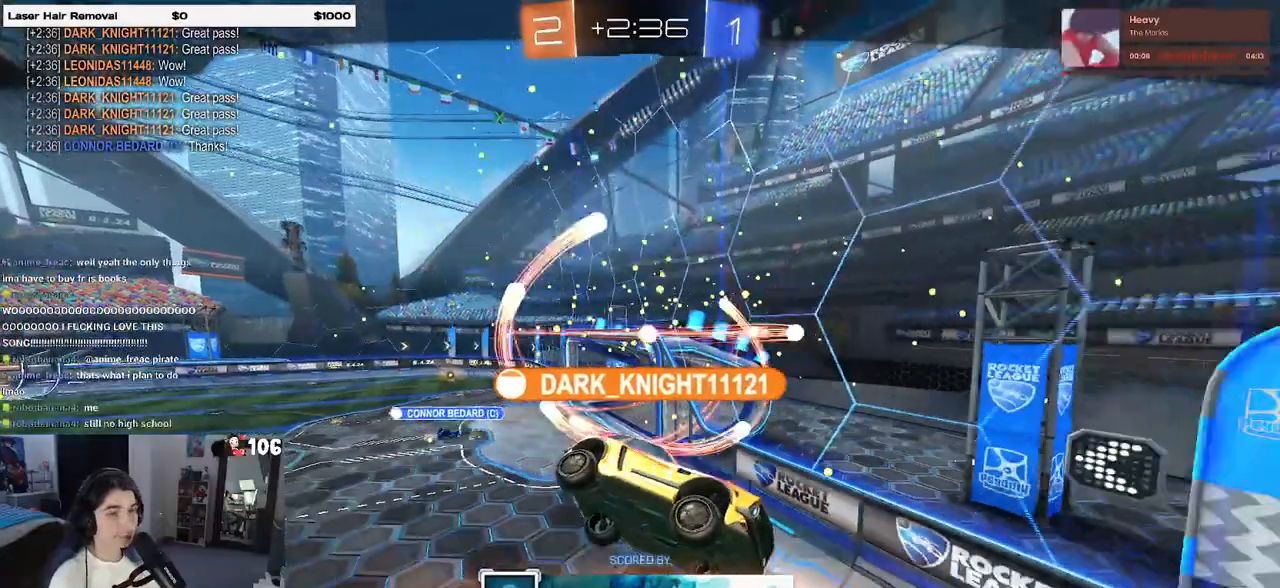
{"buttons": ["R3"], "left_stick": "center", "right_stick": "up", "events": [[83, "right_stick", "up-right"], [133, "right_stick", "right"], [283, "right_stick", "up"], [467, "R3", "down"]]}
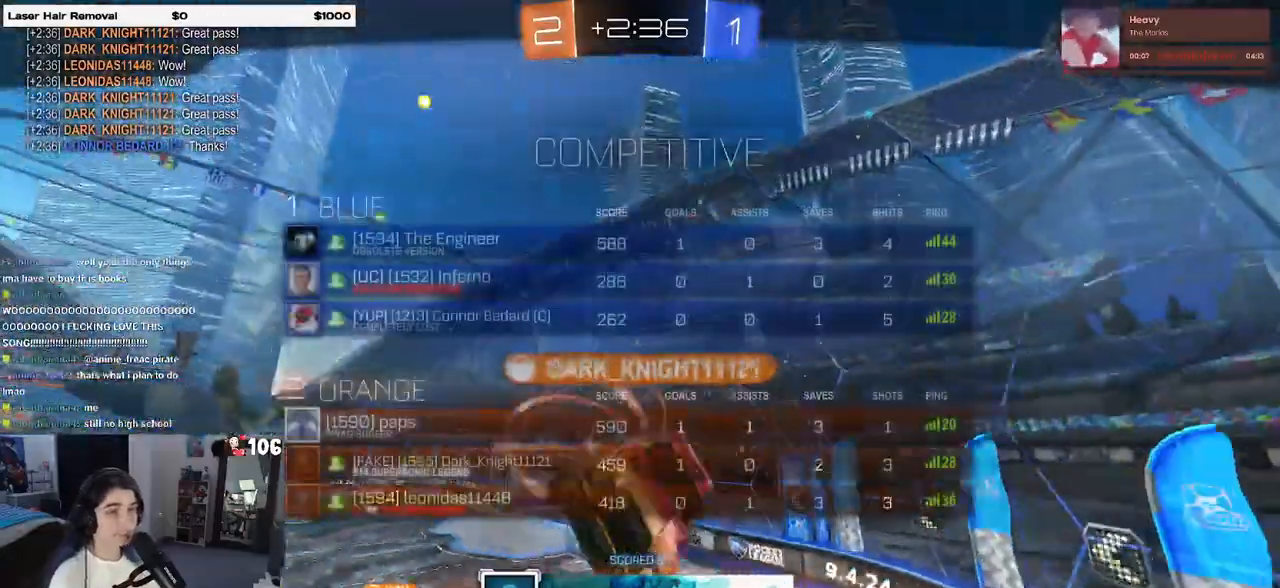
{"buttons": [], "left_stick": "center", "right_stick": "center", "events": [[317, "R3", "up"], [417, "right_stick", "center"]]}
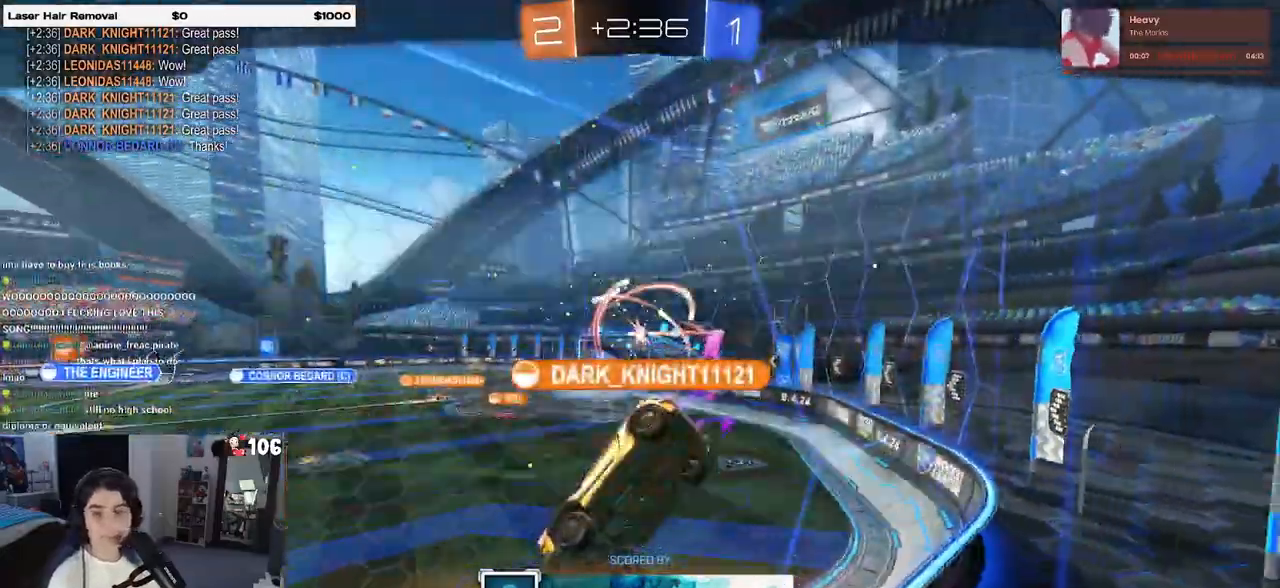
{"buttons": [], "left_stick": "center", "right_stick": "center", "events": [[200, "CROSS", "down"], [317, "CROSS", "up"]]}
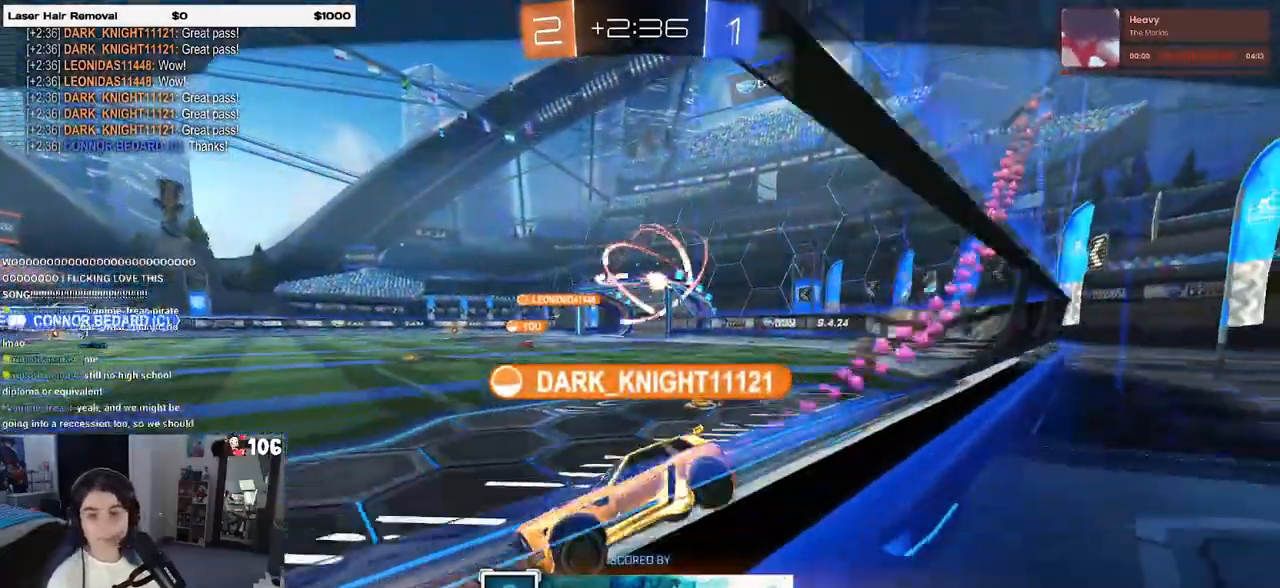
{"buttons": [], "left_stick": "center", "right_stick": "center", "events": []}
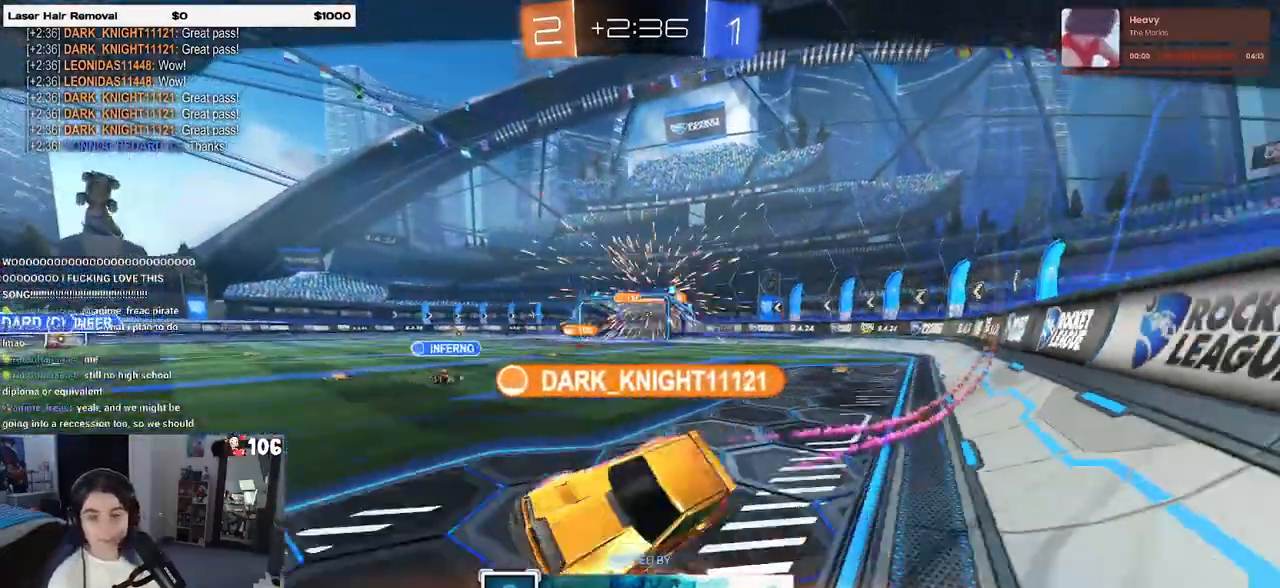
{"buttons": ["CROSS"], "left_stick": "center", "right_stick": "center", "events": [[483, "CROSS", "down"]]}
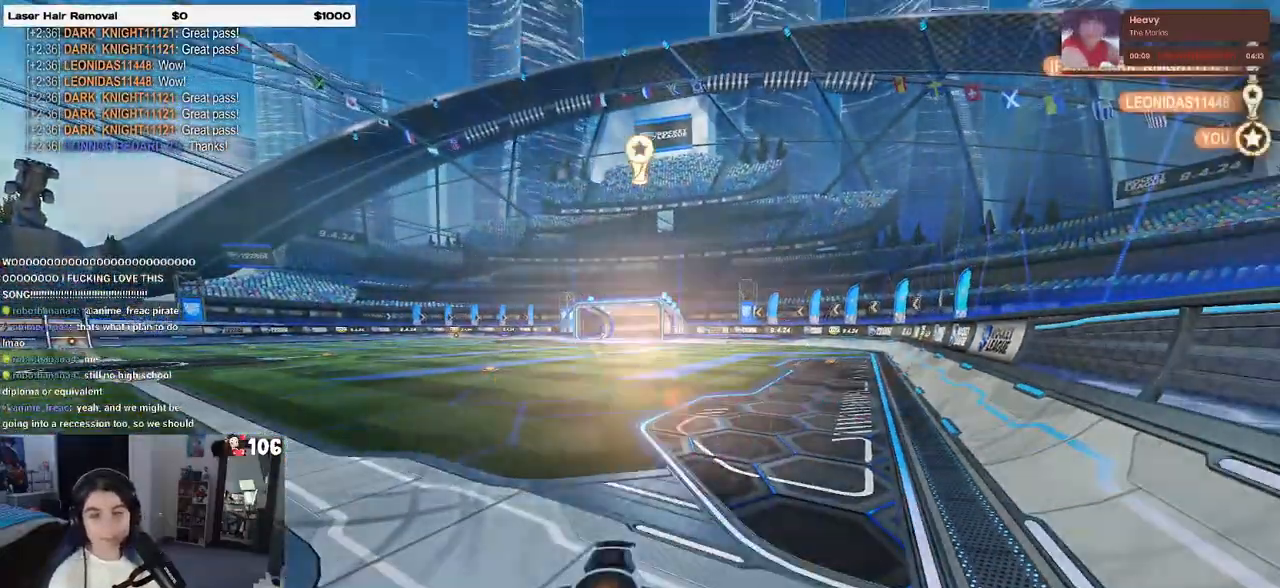
{"buttons": [], "left_stick": "center", "right_stick": "center", "events": [[100, "CROSS", "up"]]}
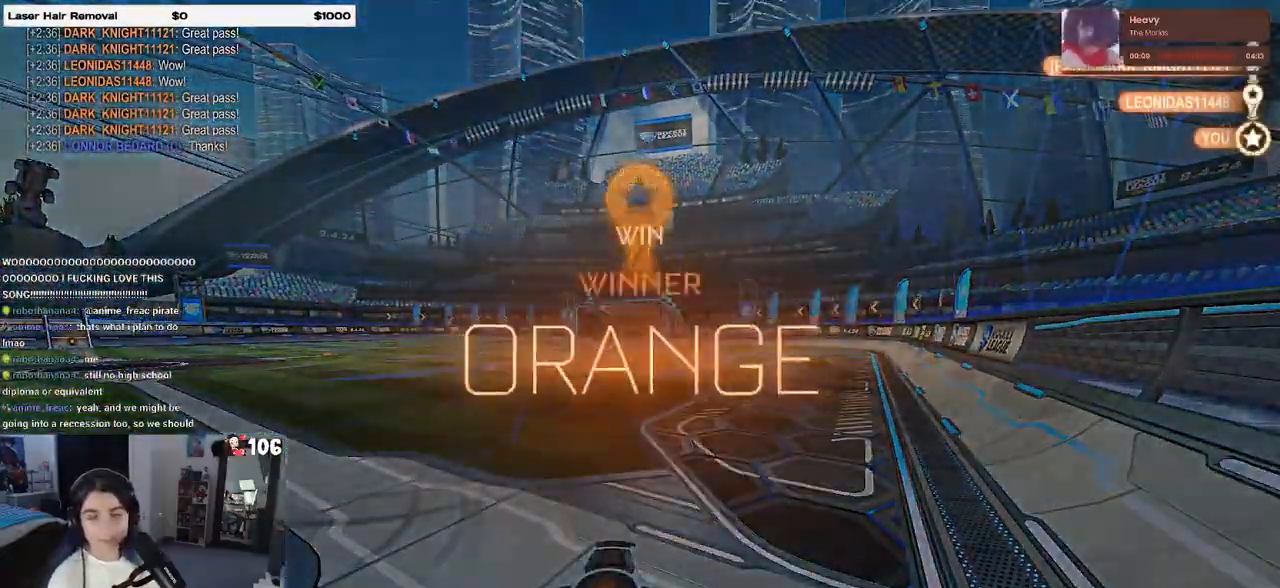
{"buttons": [], "left_stick": "center", "right_stick": "center", "events": []}
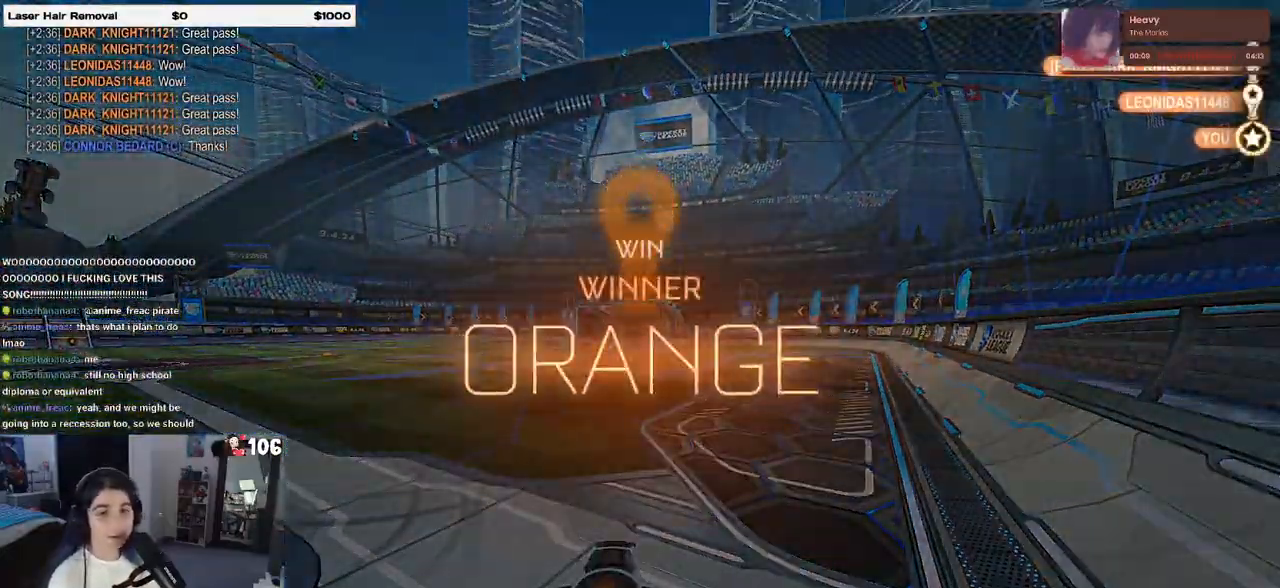
{"buttons": [], "left_stick": "center", "right_stick": "center", "events": []}
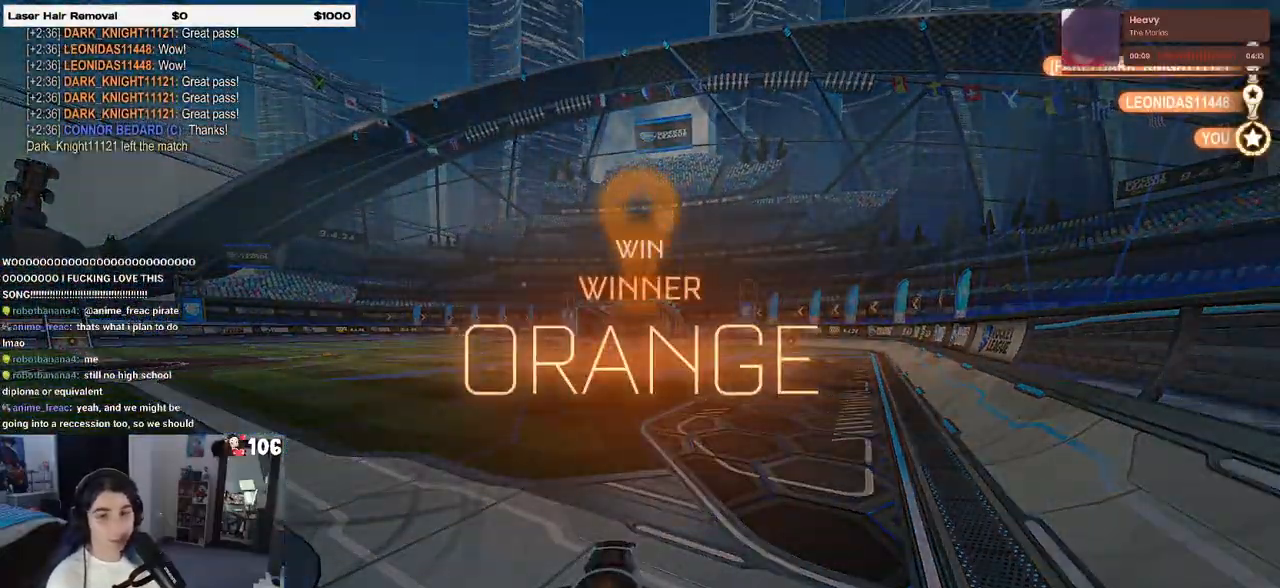
{"buttons": [], "left_stick": "center", "right_stick": "center", "events": [[350, "START", "down"], [467, "START", "up"]]}
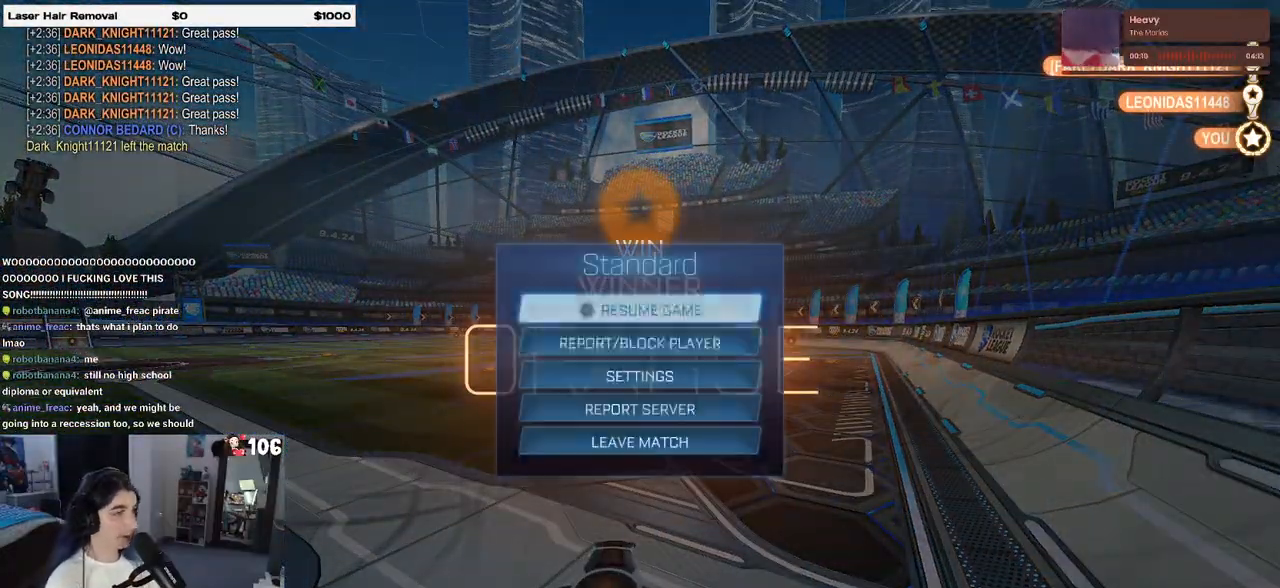
{"buttons": [], "left_stick": "center", "right_stick": "center", "events": [[83, "DPAD_DOWN", "down"], [467, "DPAD_DOWN", "up"]]}
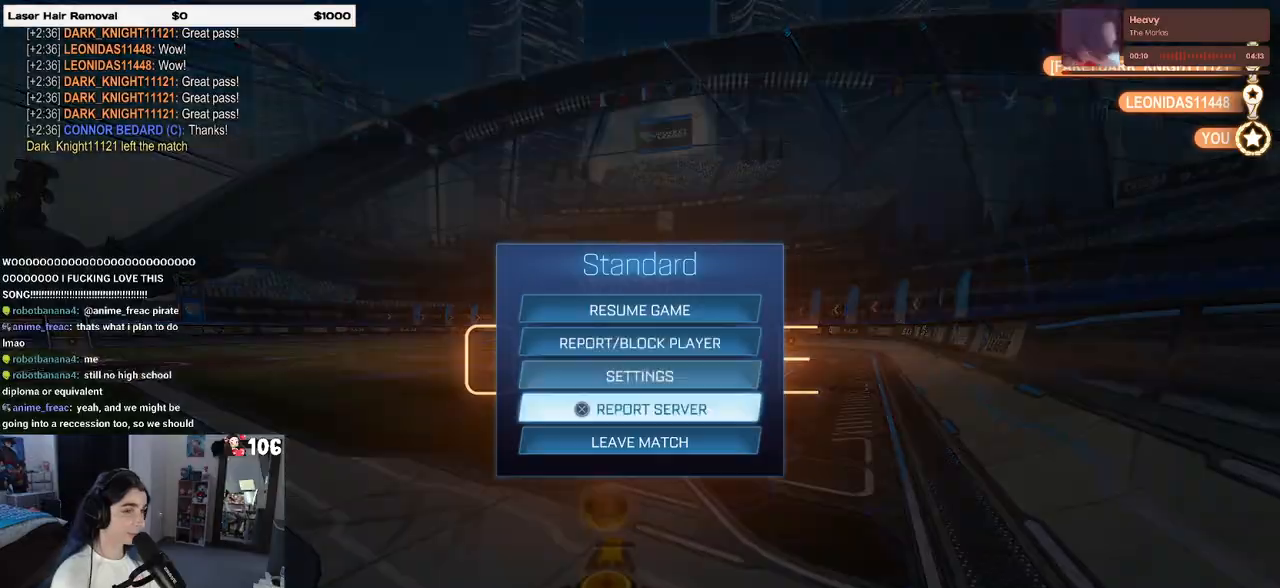
{"buttons": [], "left_stick": "center", "right_stick": "center", "events": [[217, "DPAD_DOWN", "down"], [300, "CROSS", "down"], [317, "DPAD_DOWN", "up"], [400, "CROSS", "up"]]}
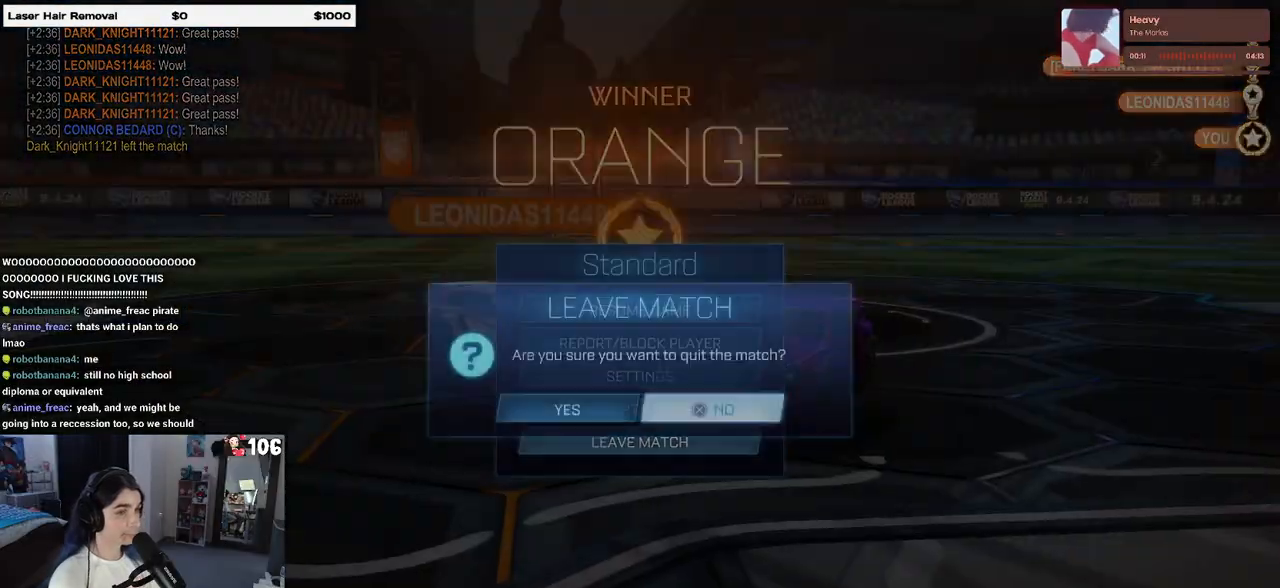
{"buttons": [], "left_stick": "center", "right_stick": "center", "events": [[17, "DPAD_LEFT", "down"], [100, "CROSS", "down"], [100, "DPAD_LEFT", "up"], [183, "CROSS", "up"]]}